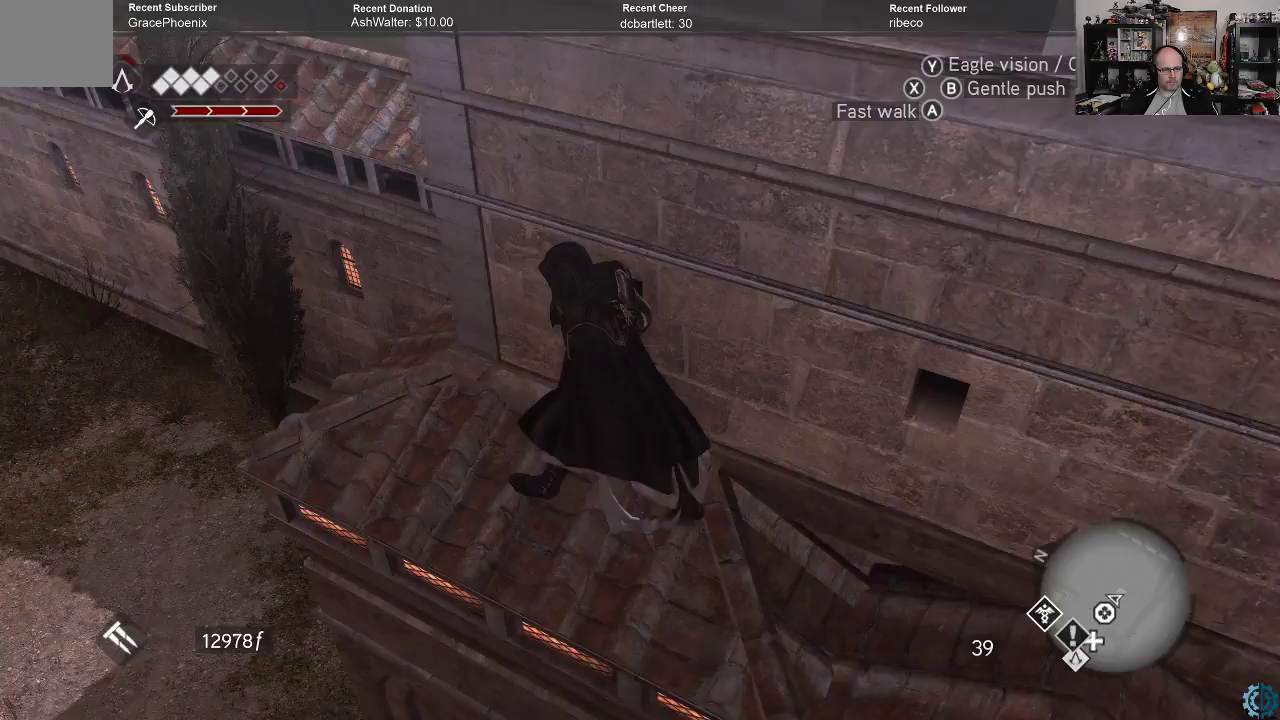
Gameplay with a controller (Xbox layout); each line is a JSON object with the inputs held at the frame after it. "events" lists button and stick changes between this image and that frame as [ms after this image, input, new state], when the widget could be followed in between.
{"buttons": [], "left_stick": "up-left", "right_stick": "center", "events": [[300, "right_stick", "center"]]}
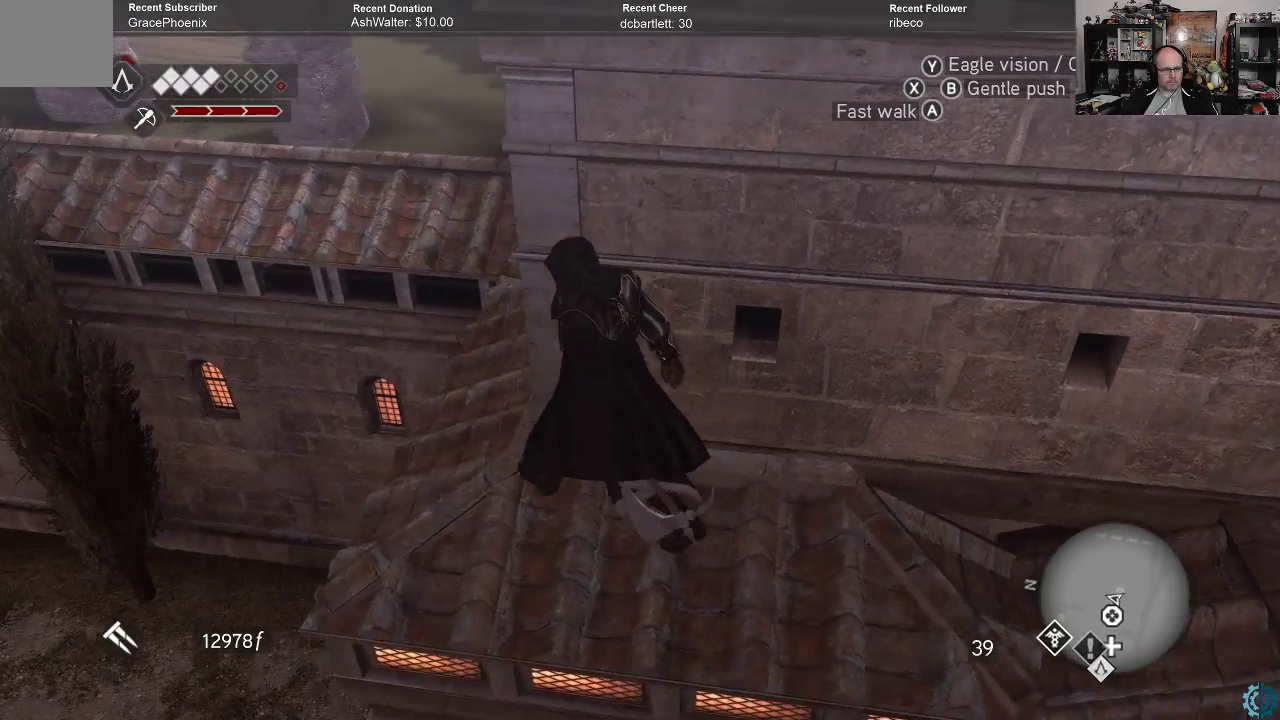
{"buttons": [], "left_stick": "up-left", "right_stick": "center", "events": [[333, "right_stick", "up-right"], [467, "right_stick", "center"]]}
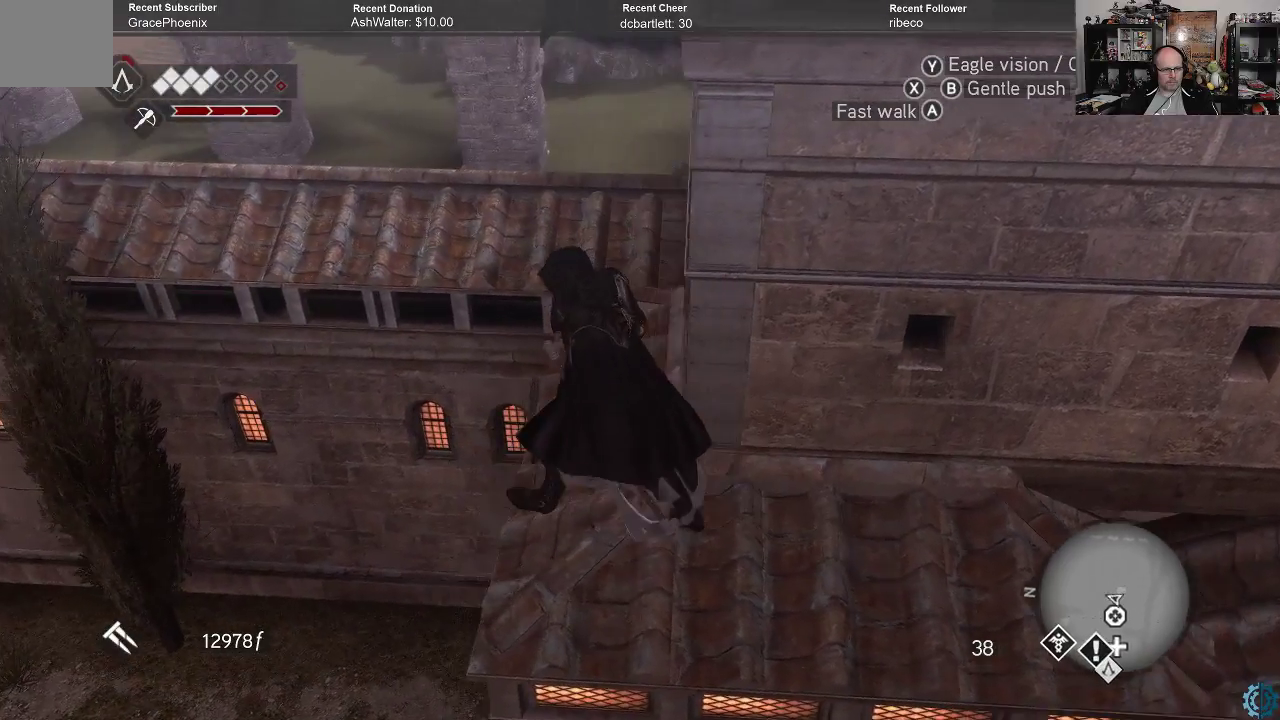
{"buttons": [], "left_stick": "up", "right_stick": "center", "events": [[167, "left_stick", "up"]]}
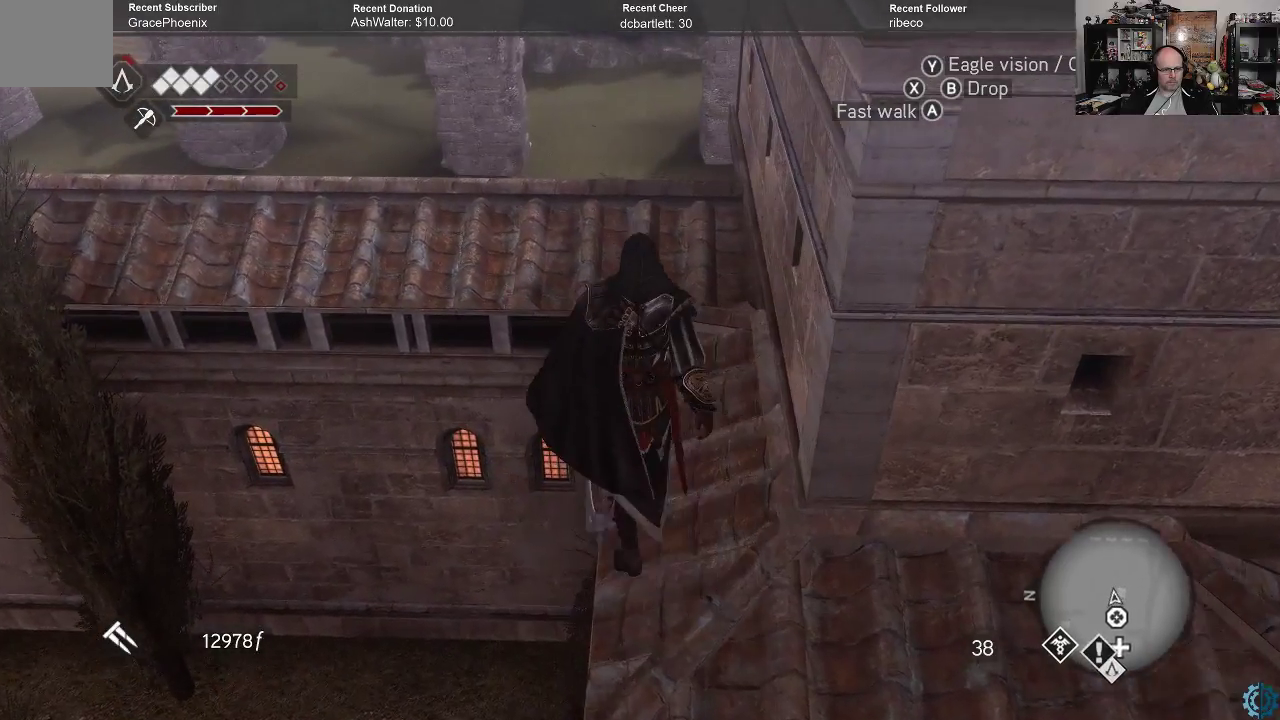
{"buttons": [], "left_stick": "up", "right_stick": "center", "events": []}
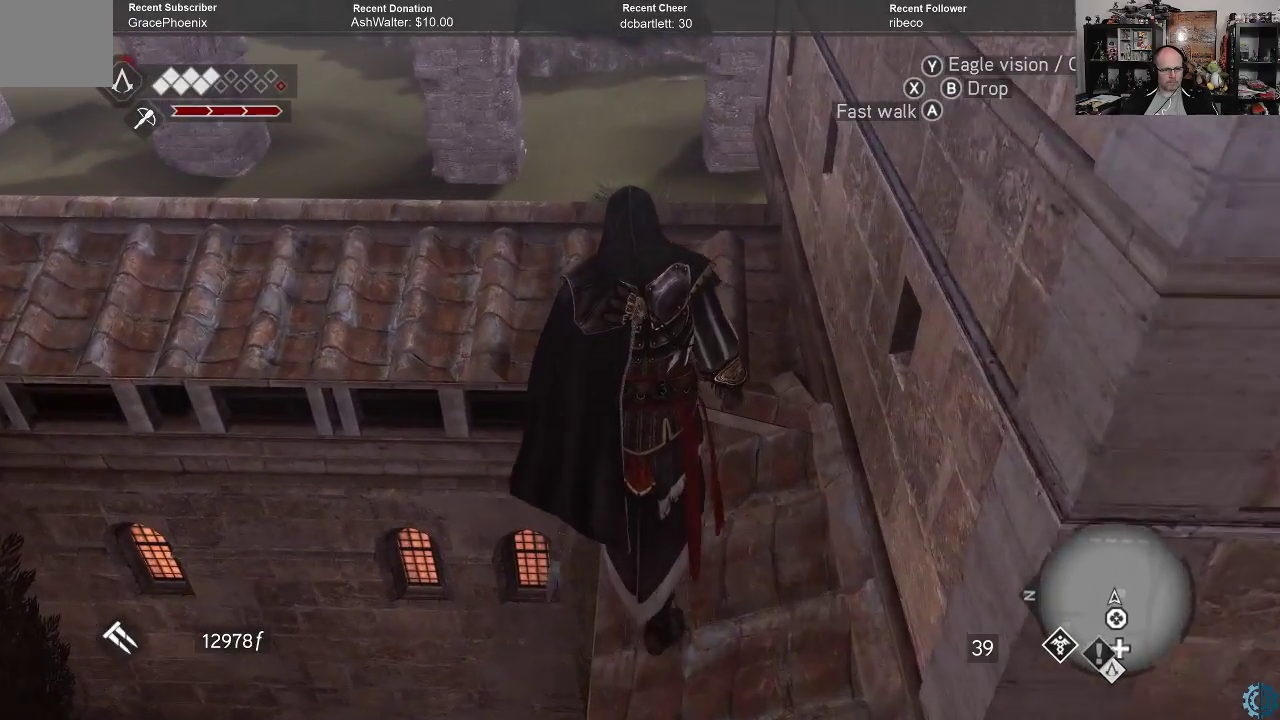
{"buttons": [], "left_stick": "up", "right_stick": "down", "events": [[300, "right_stick", "down"]]}
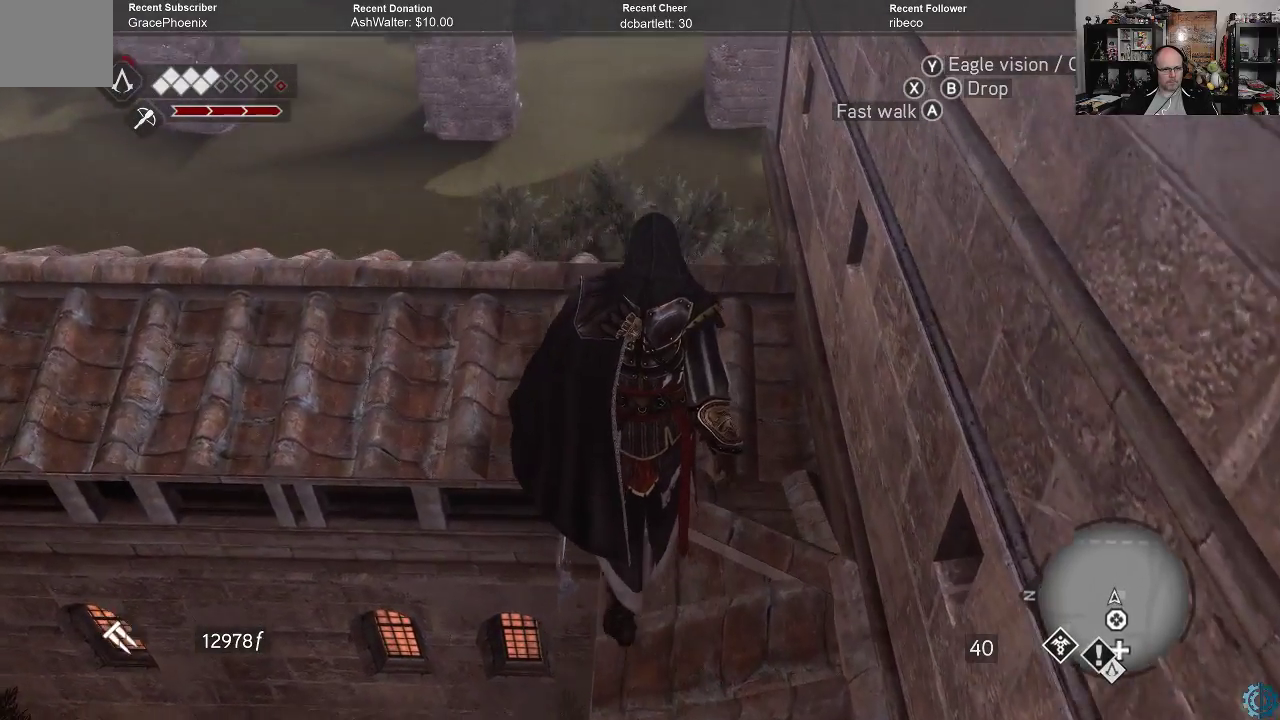
{"buttons": [], "left_stick": "up", "right_stick": "down-right", "events": [[467, "right_stick", "down-right"]]}
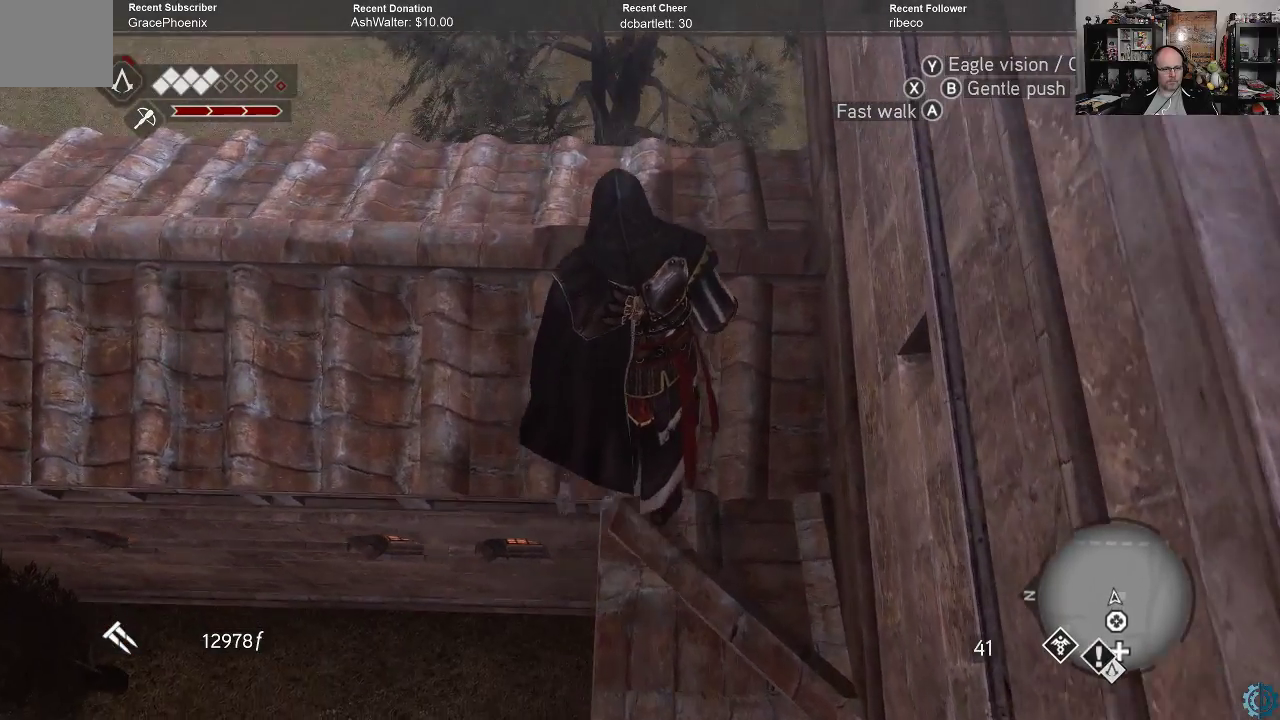
{"buttons": [], "left_stick": "up", "right_stick": "center", "events": [[67, "right_stick", "center"], [200, "right_stick", "down"], [500, "right_stick", "center"]]}
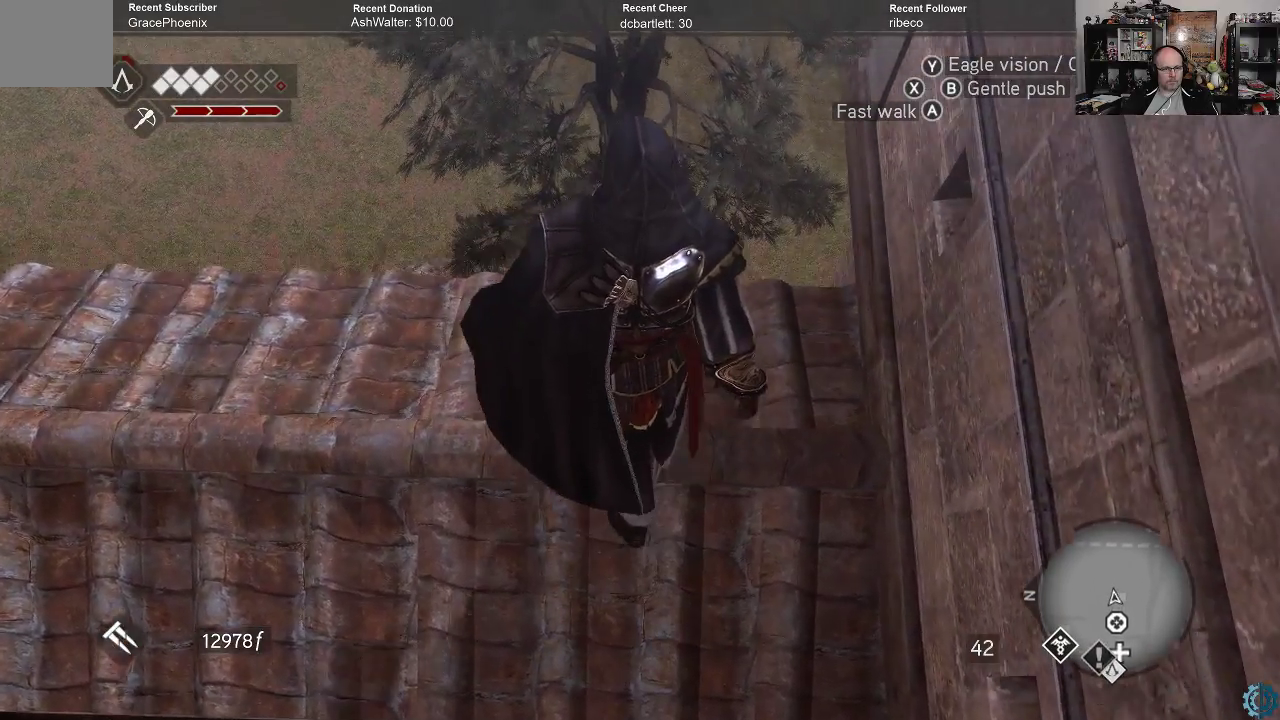
{"buttons": [], "left_stick": "center", "right_stick": "center", "events": [[300, "left_stick", "center"]]}
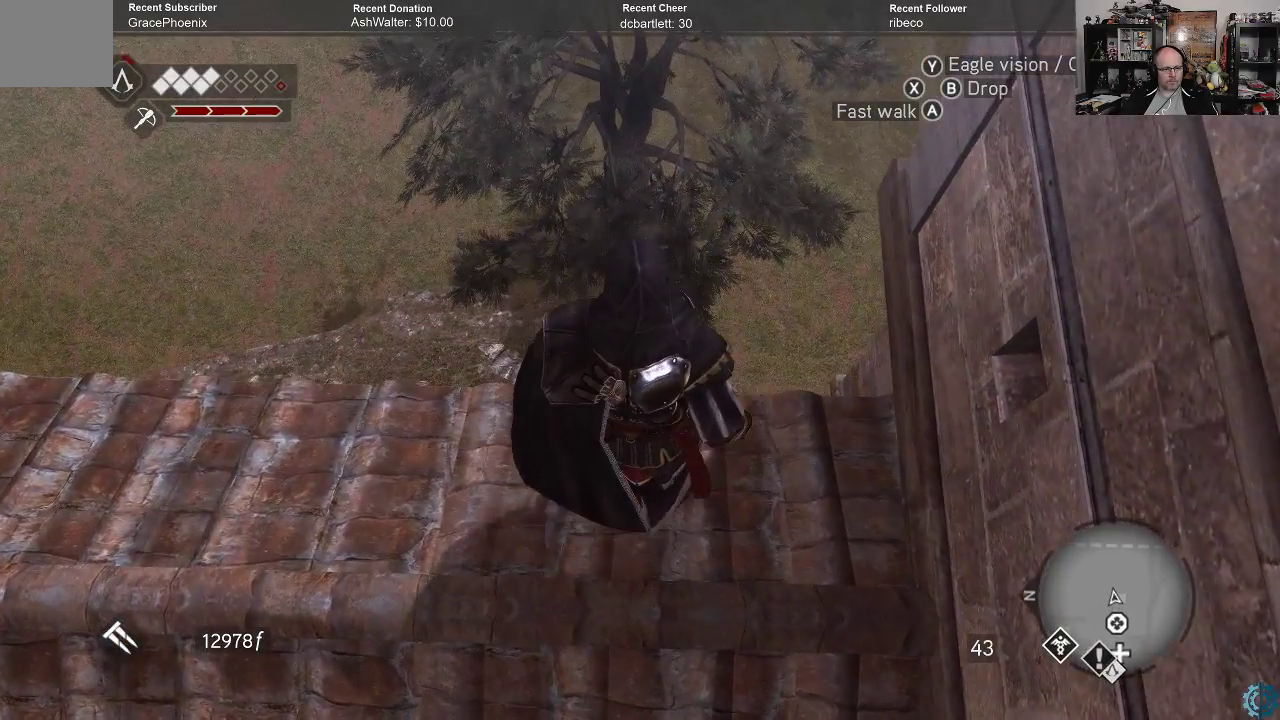
{"buttons": ["Y"], "left_stick": "center", "right_stick": "center", "events": [[67, "Y", "down"]]}
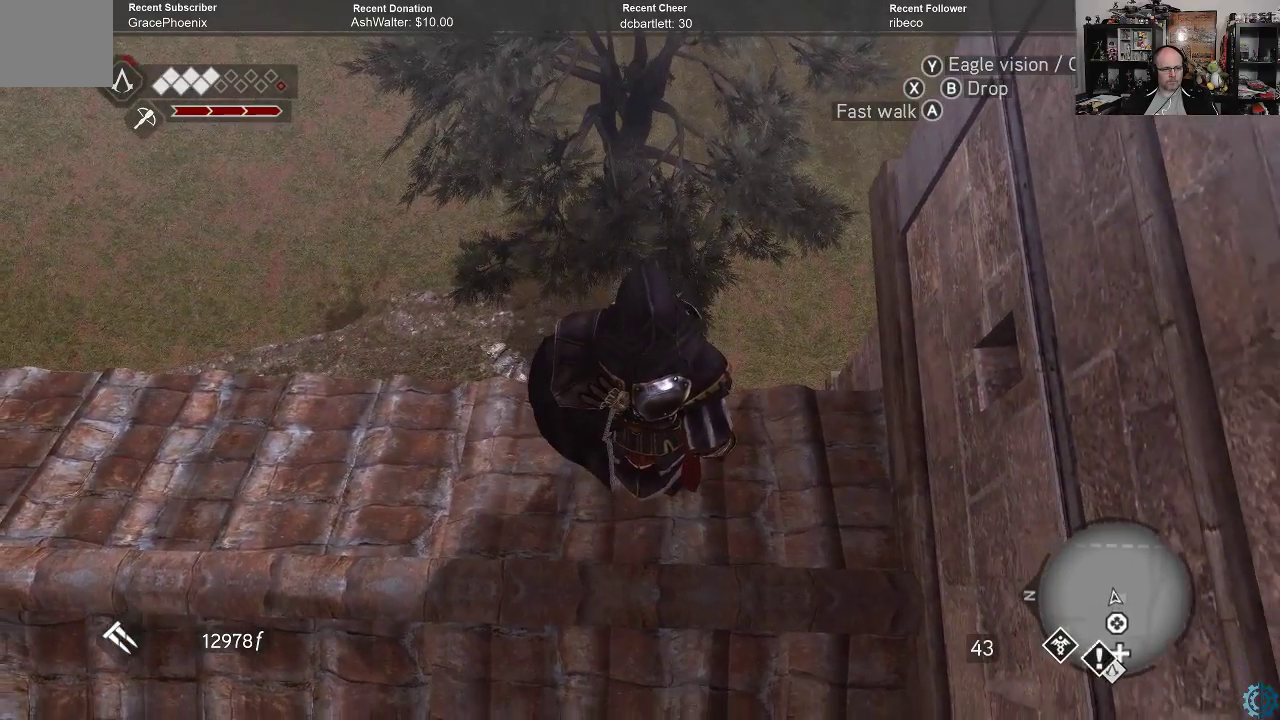
{"buttons": [], "left_stick": "center", "right_stick": "center", "events": [[100, "Y", "up"]]}
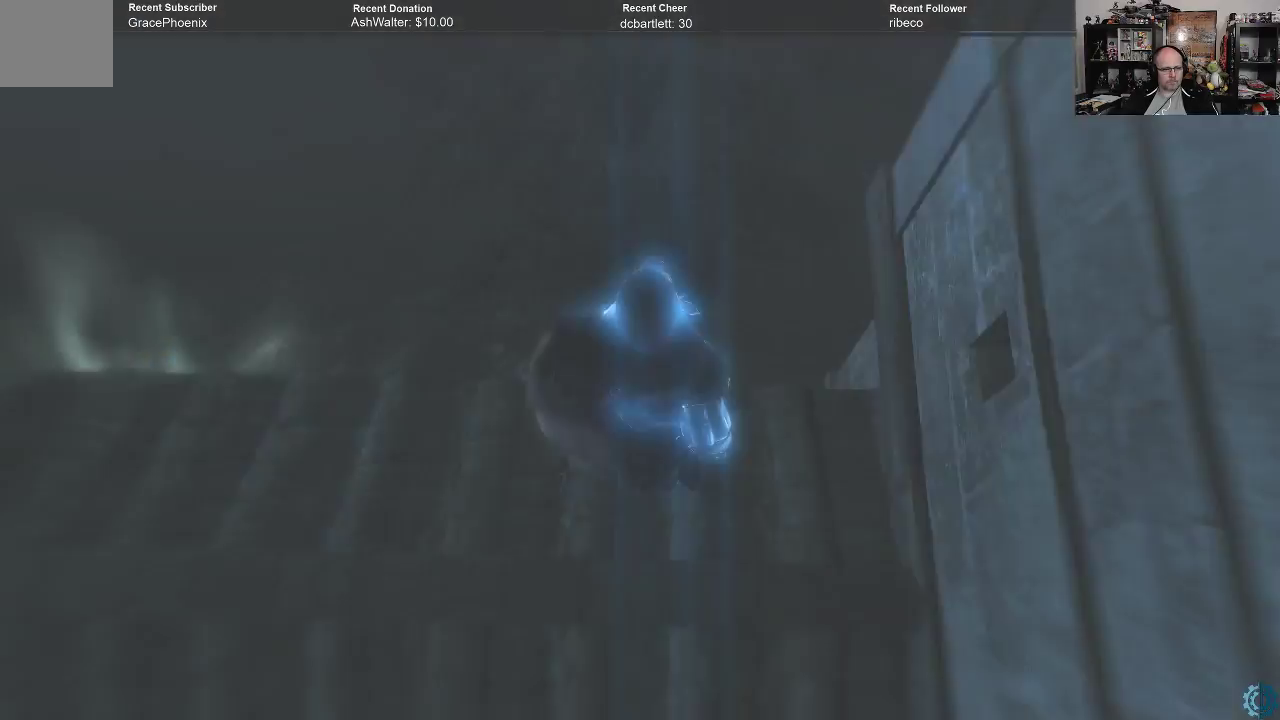
{"buttons": [], "left_stick": "center", "right_stick": "right", "events": [[33, "right_stick", "right"]]}
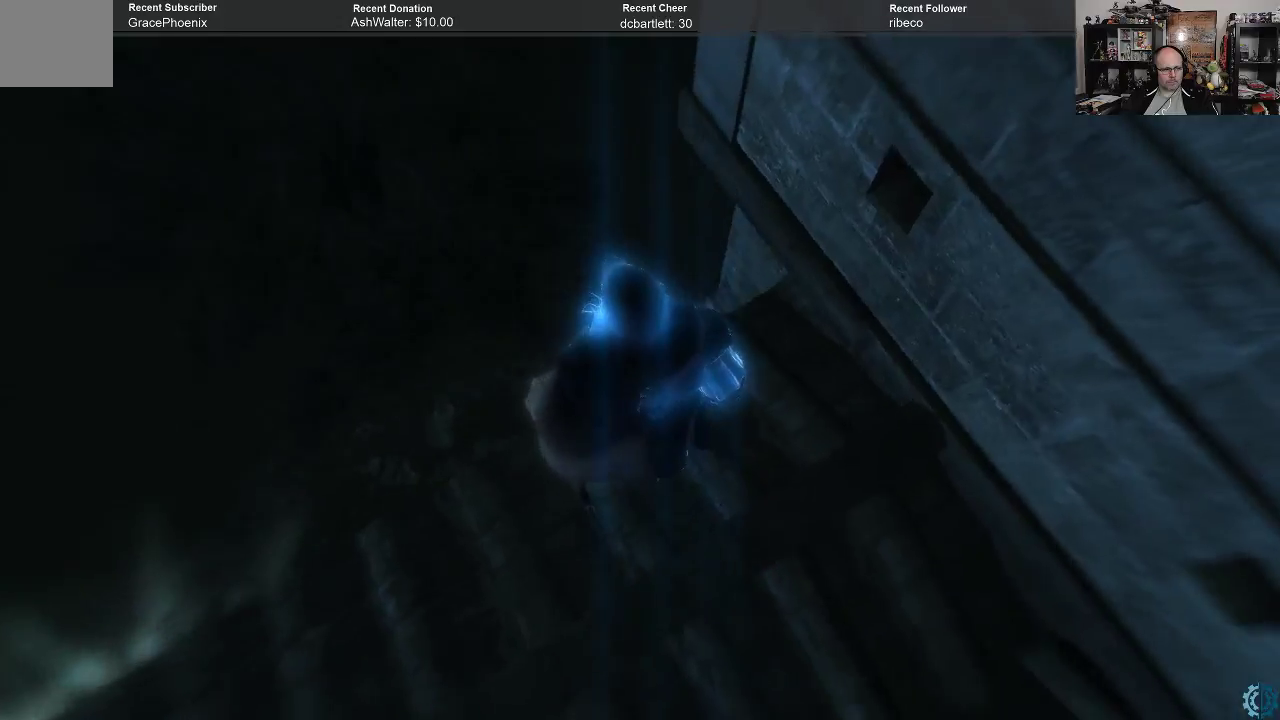
{"buttons": [], "left_stick": "center", "right_stick": "right", "events": []}
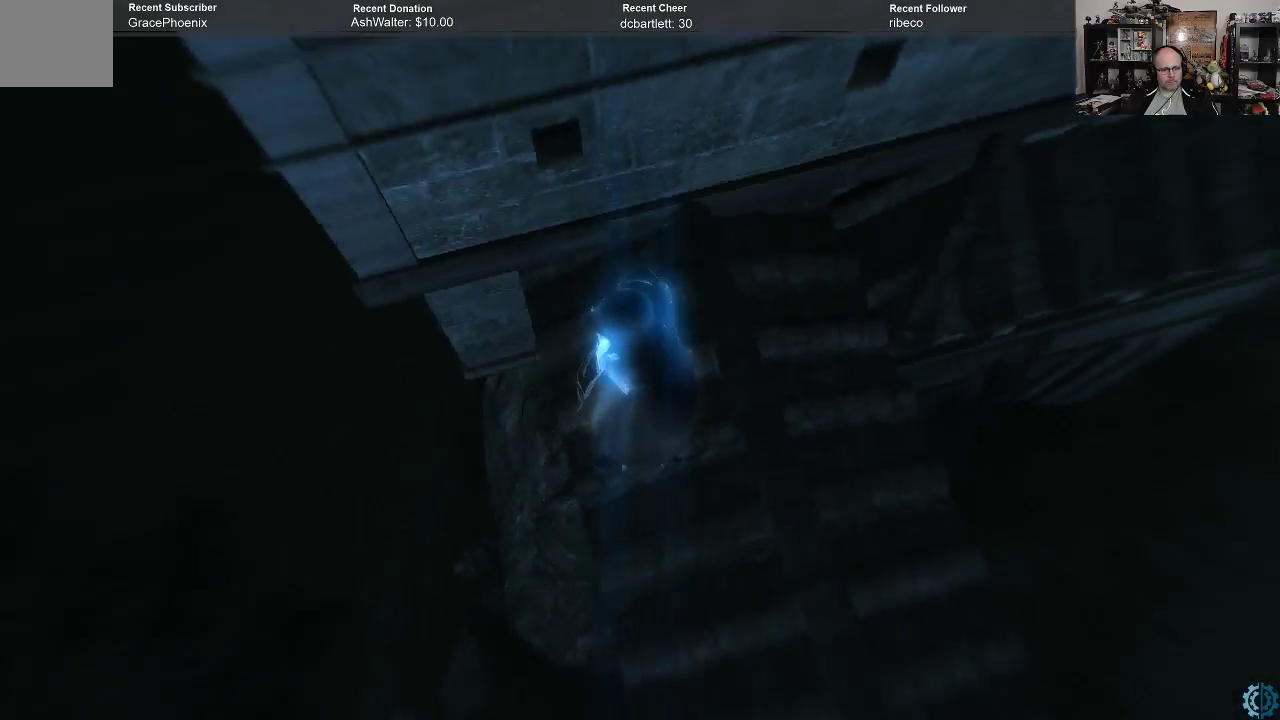
{"buttons": [], "left_stick": "right", "right_stick": "down-right", "events": [[333, "left_stick", "right"], [467, "right_stick", "down-right"]]}
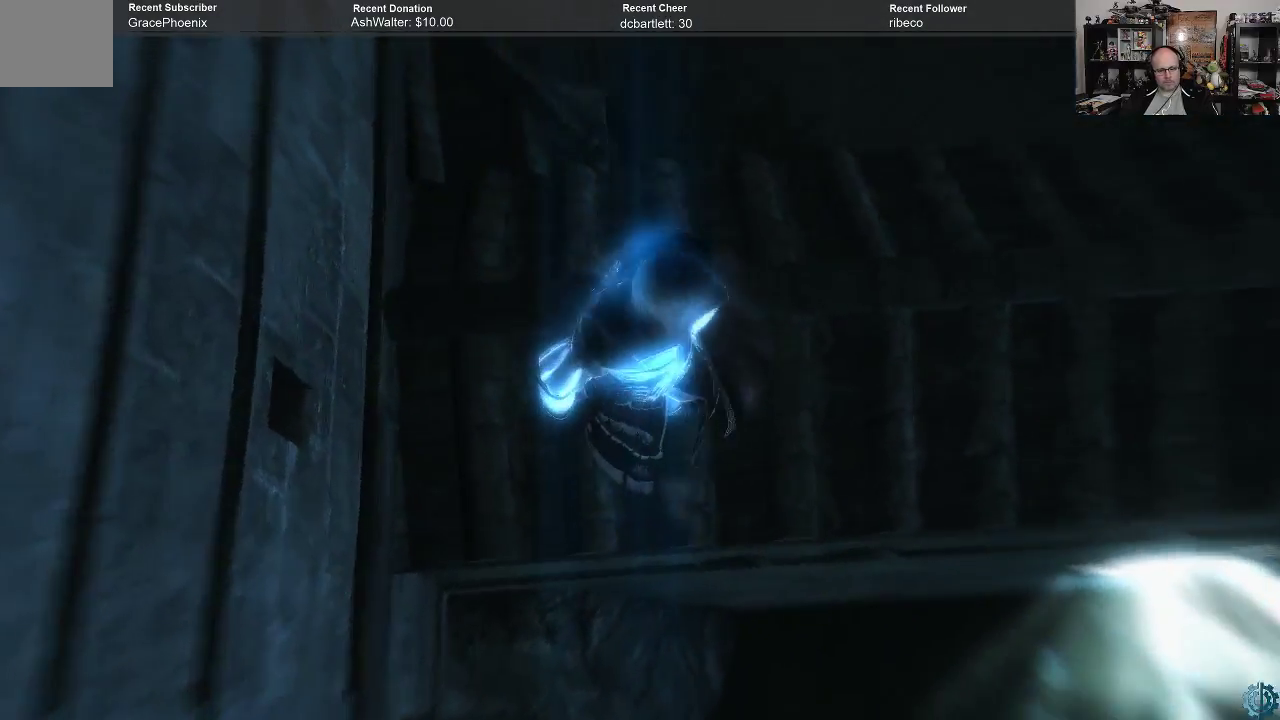
{"buttons": [], "left_stick": "up-right", "right_stick": "center", "events": [[100, "right_stick", "center"], [400, "left_stick", "up-right"]]}
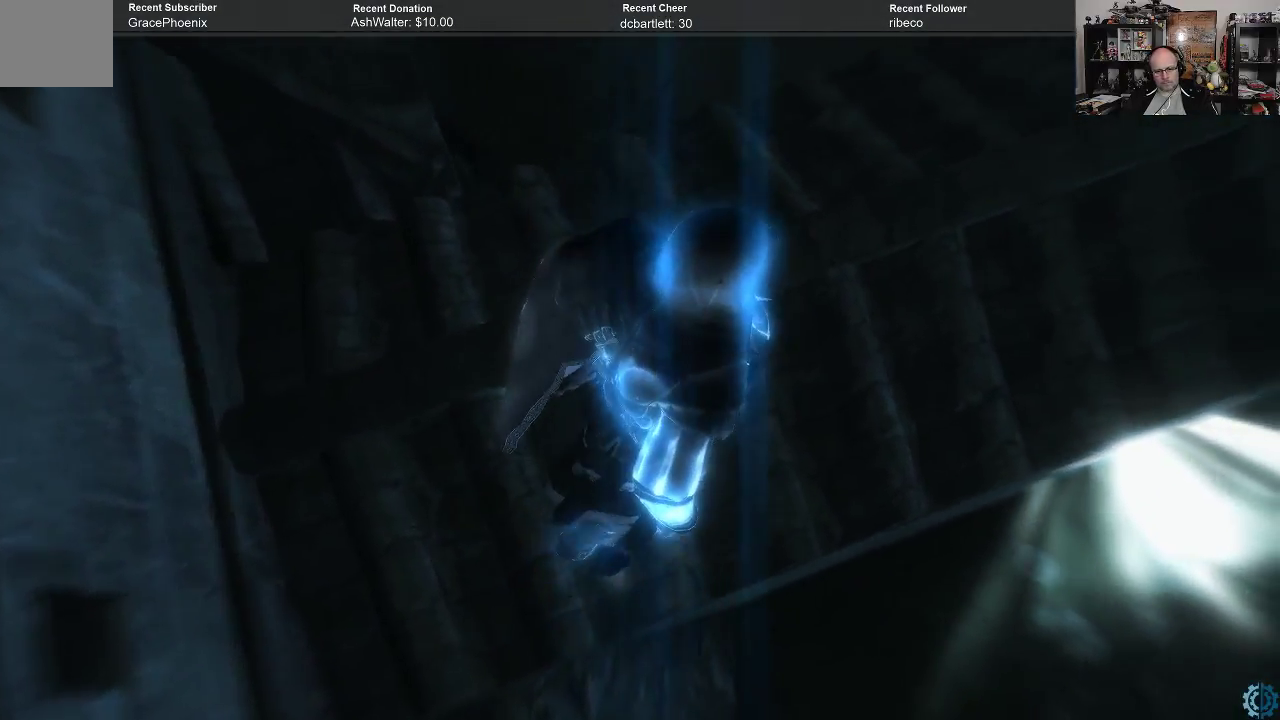
{"buttons": [], "left_stick": "up-right", "right_stick": "center", "events": []}
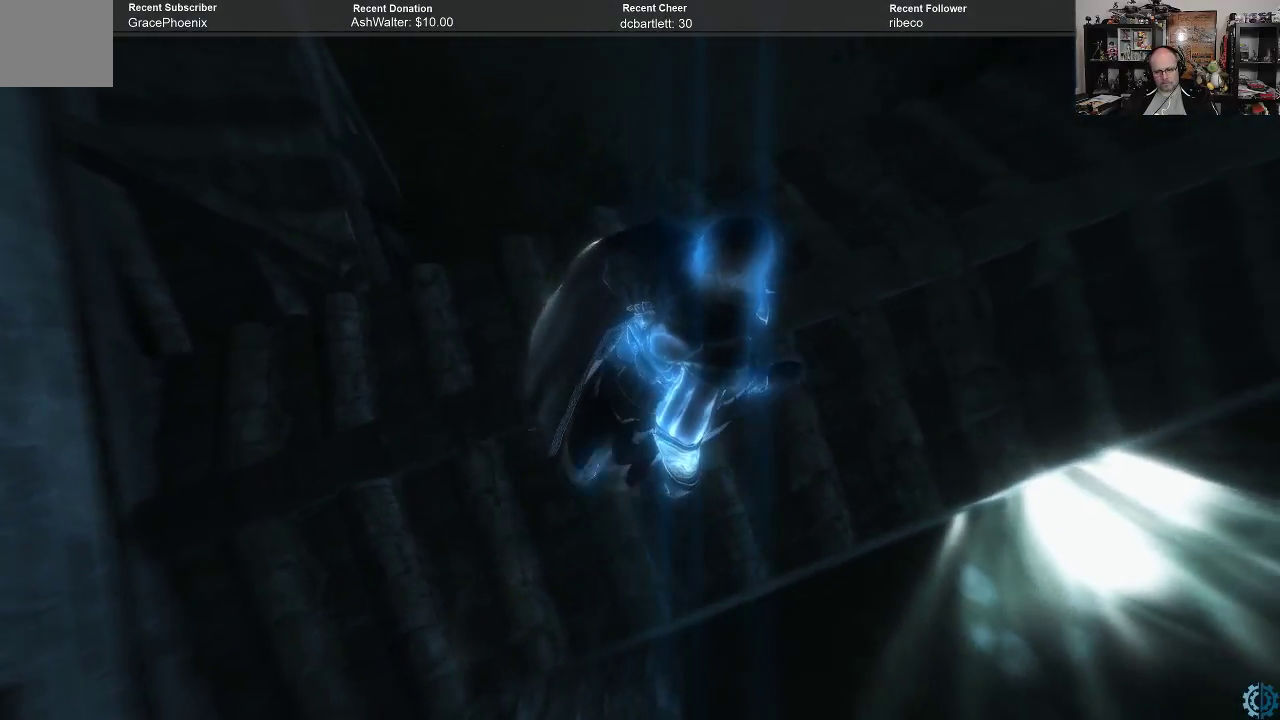
{"buttons": [], "left_stick": "up-right", "right_stick": "center", "events": []}
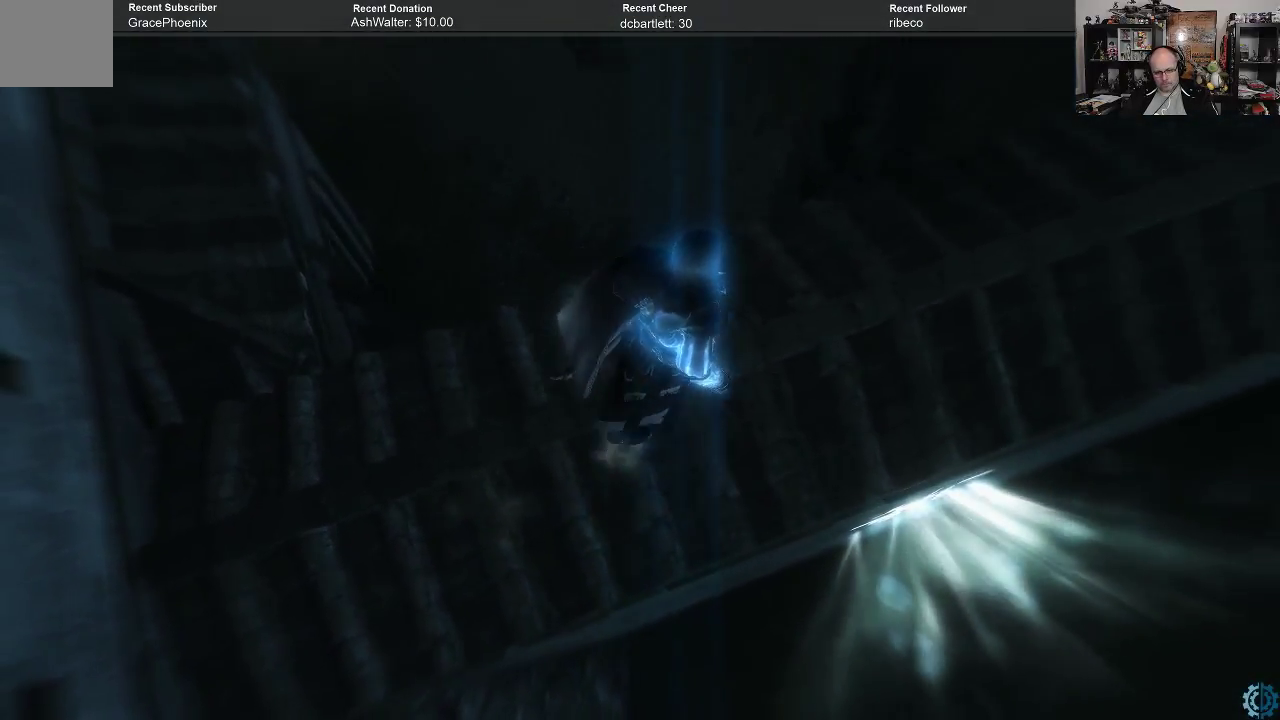
{"buttons": [], "left_stick": "right", "right_stick": "center", "events": [[267, "left_stick", "right"]]}
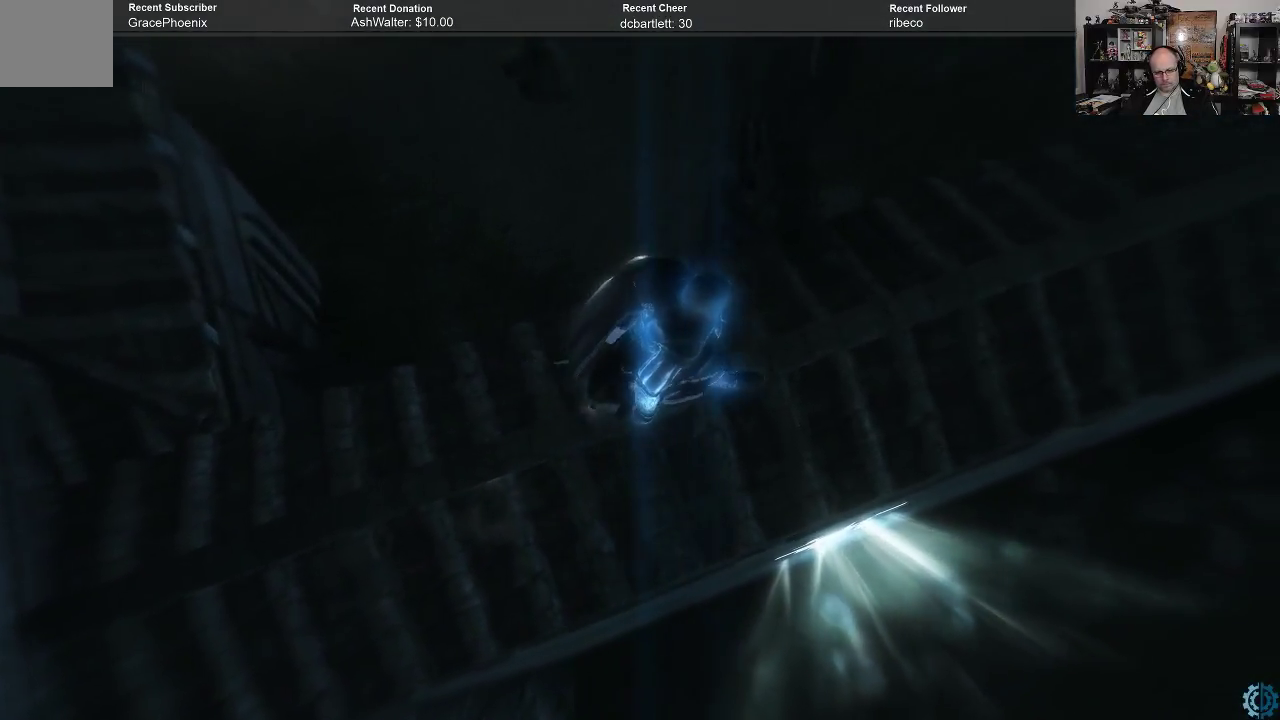
{"buttons": [], "left_stick": "down-right", "right_stick": "center", "events": [[500, "left_stick", "down-right"]]}
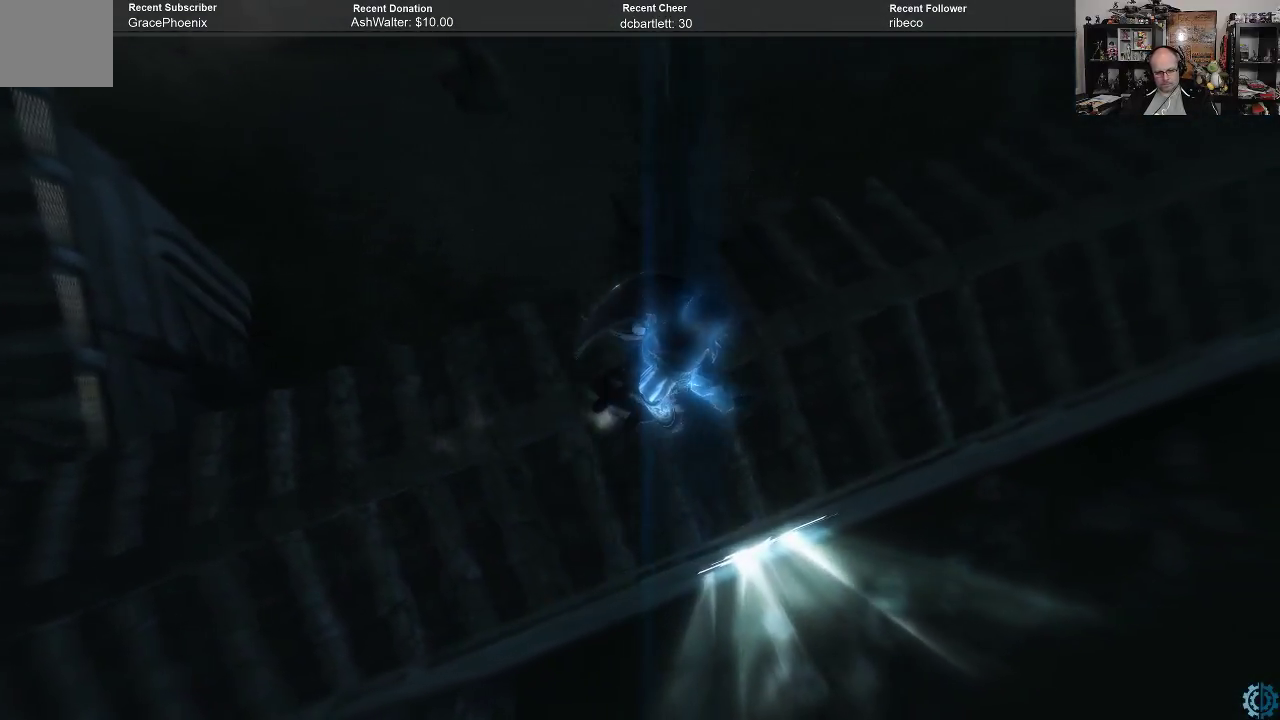
{"buttons": [], "left_stick": "center", "right_stick": "center", "events": [[500, "left_stick", "center"]]}
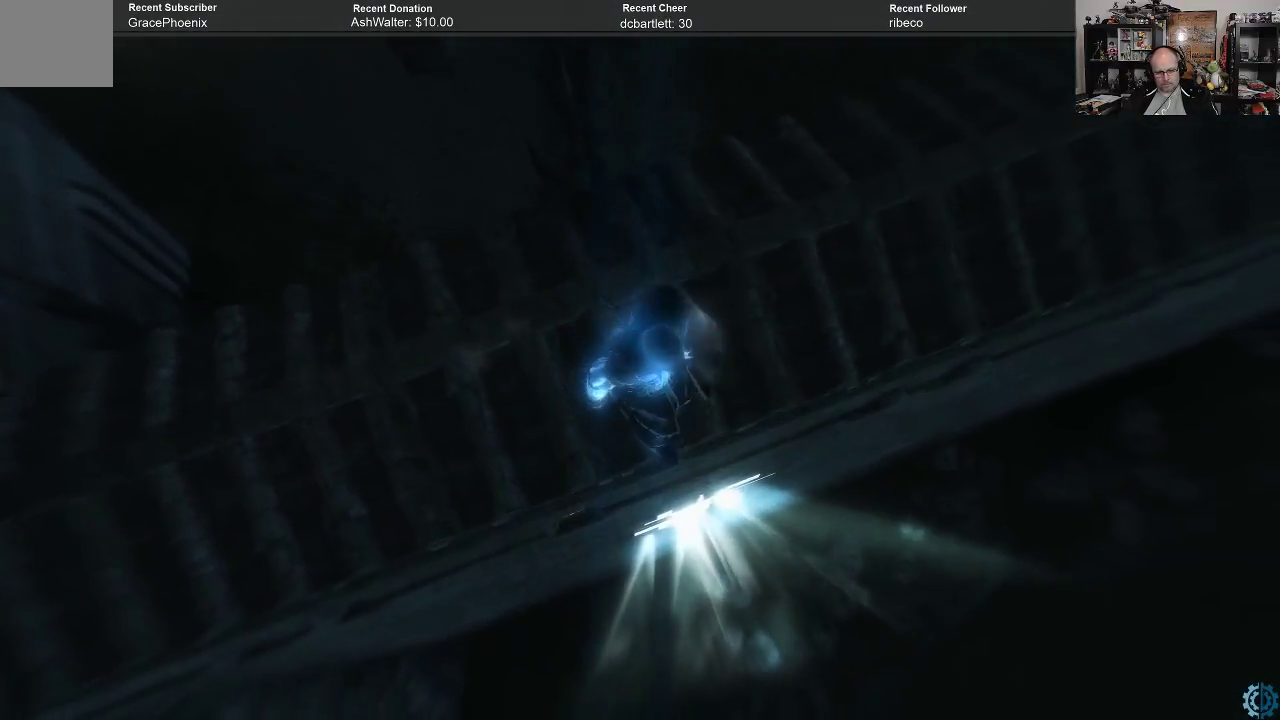
{"buttons": [], "left_stick": "center", "right_stick": "center", "events": [[133, "B", "down"], [233, "B", "up"]]}
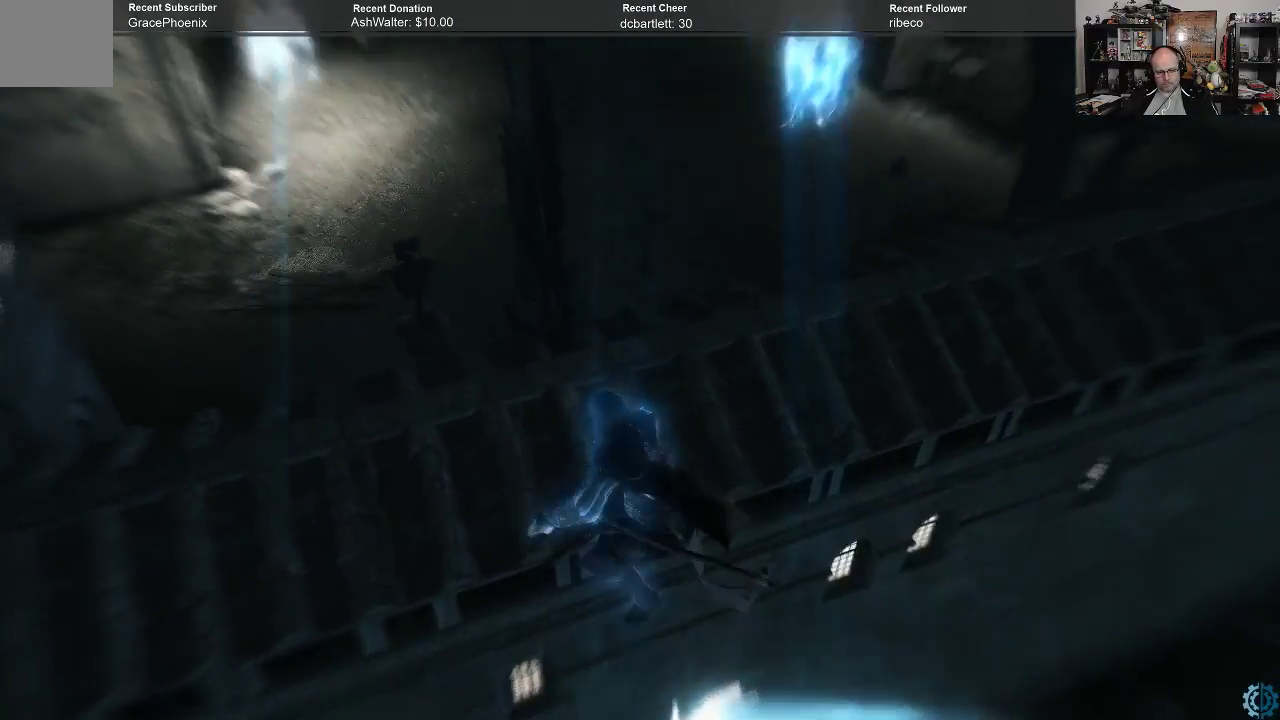
{"buttons": [], "left_stick": "center", "right_stick": "center", "events": []}
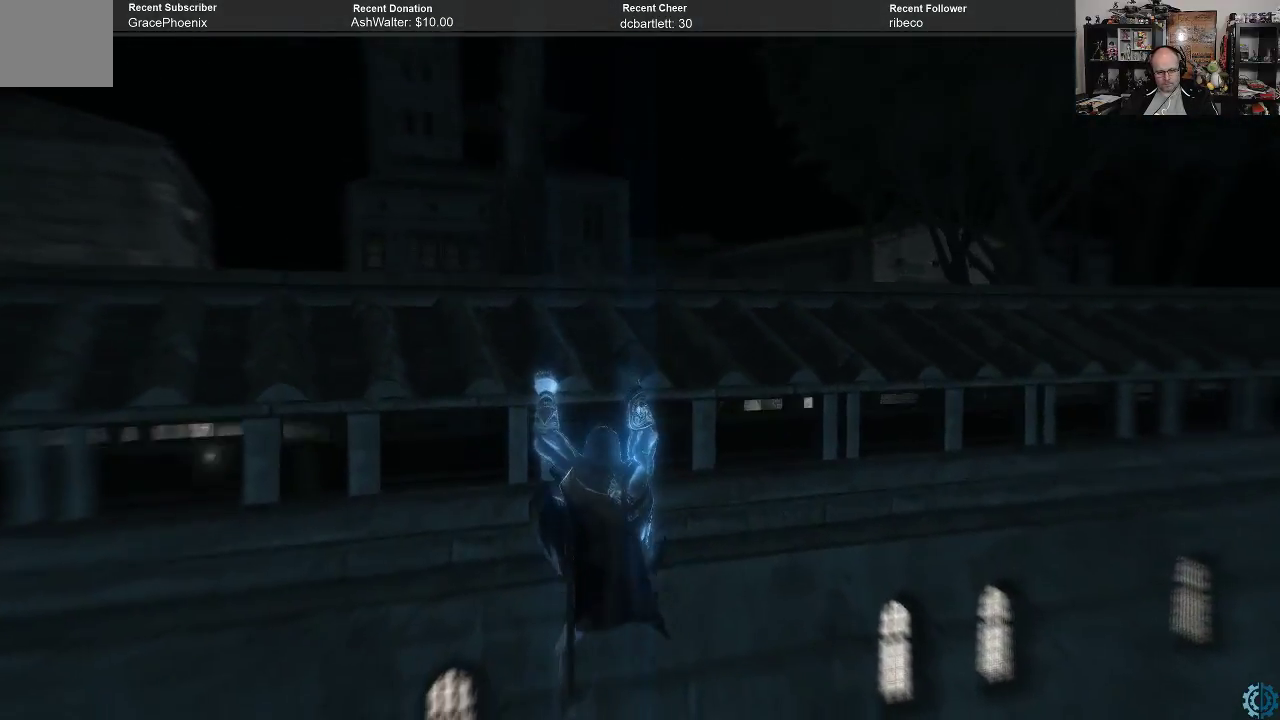
{"buttons": [], "left_stick": "center", "right_stick": "down", "events": [[133, "right_stick", "down"]]}
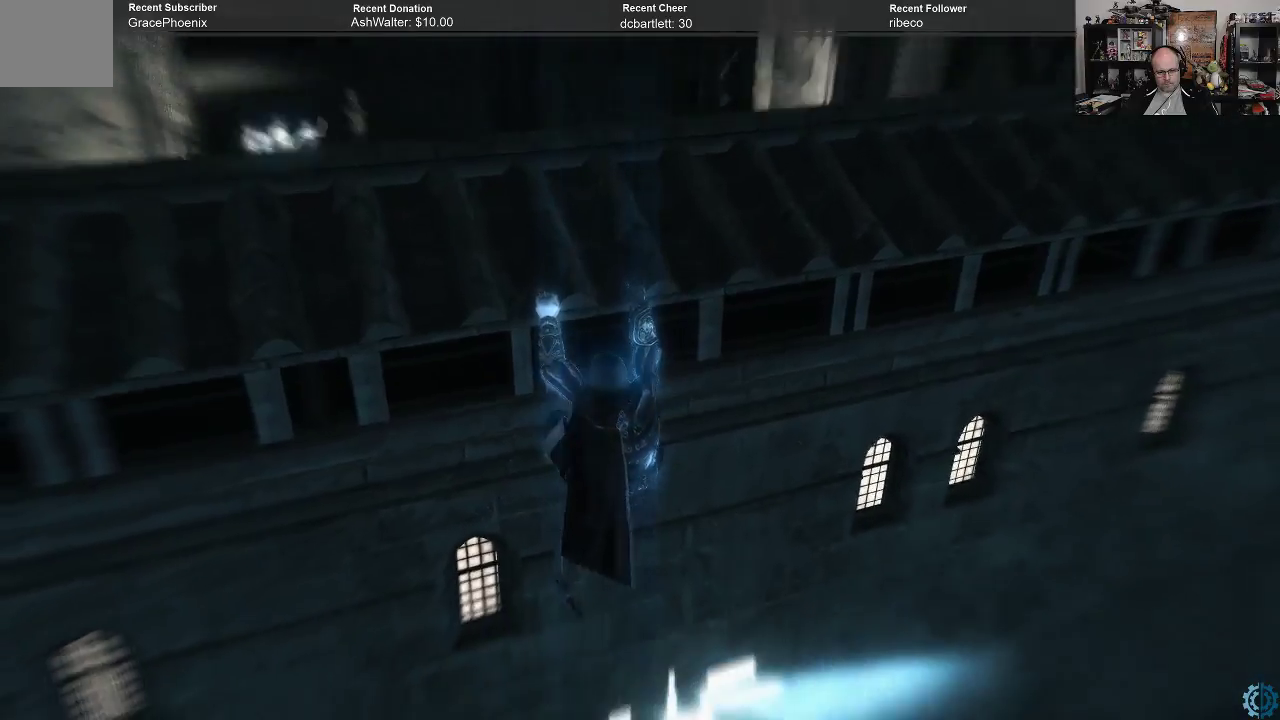
{"buttons": [], "left_stick": "center", "right_stick": "center", "events": [[400, "right_stick", "center"]]}
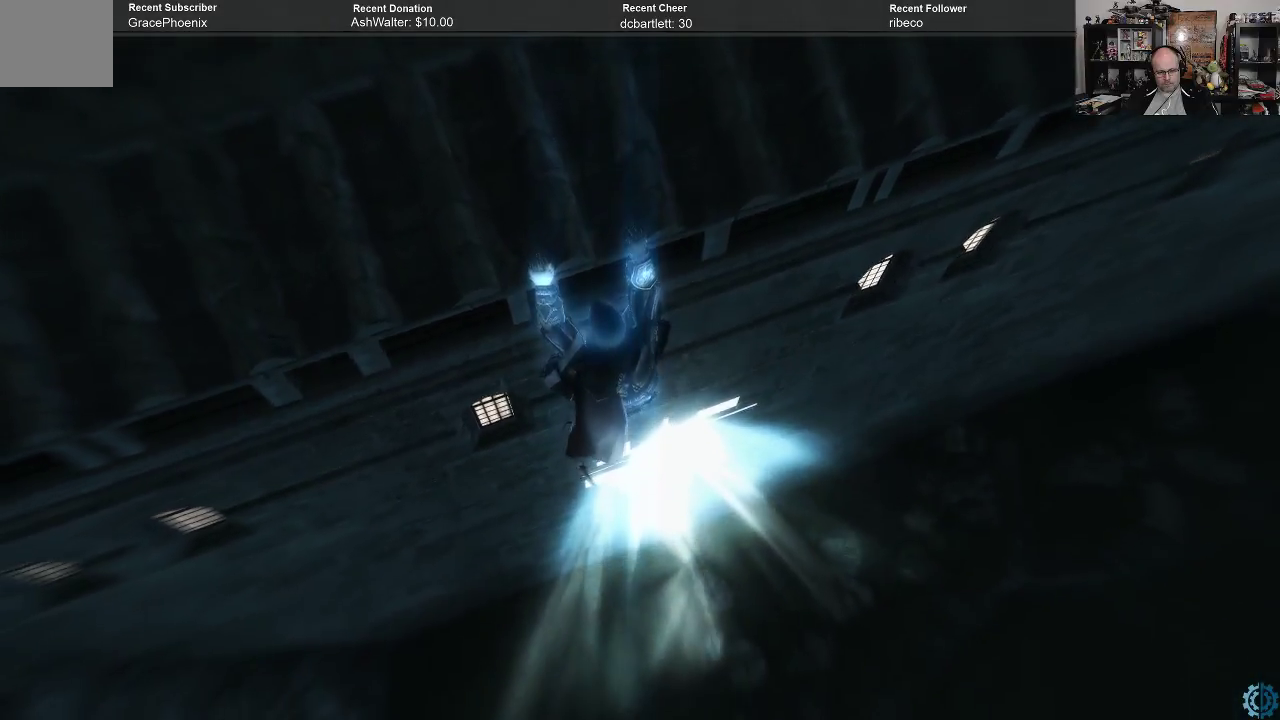
{"buttons": [], "left_stick": "center", "right_stick": "center", "events": [[100, "left_stick", "right"], [367, "left_stick", "center"]]}